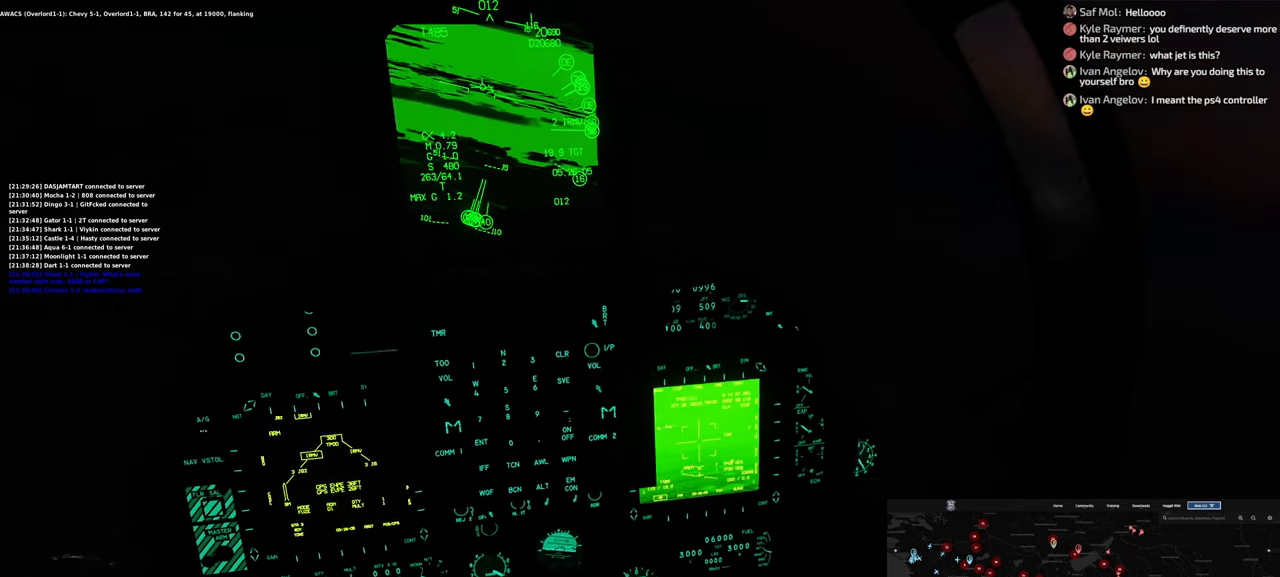
Gameplay with a controller (Xbox layout); each line is a JSON object with the inputs held at the frame after it. "events" lists button and stick changes between this image and that frame as [ms after this image, input, new state], when the widget could be followed in between.
{"buttons": [], "left_stick": "left", "right_stick": "center", "events": []}
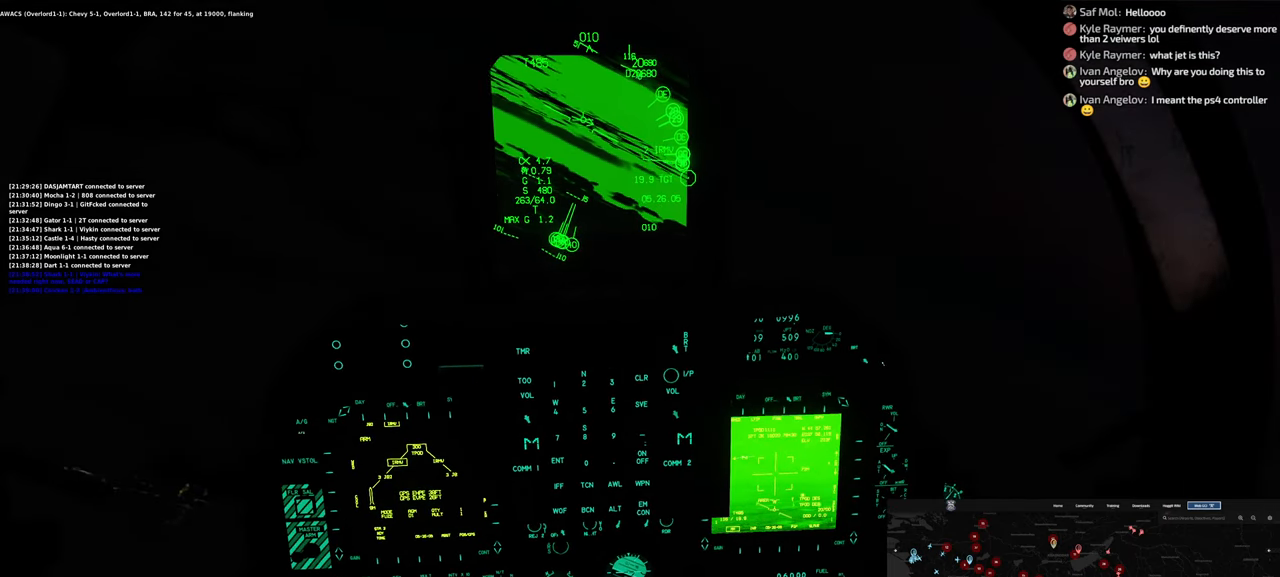
{"buttons": [], "left_stick": "center", "right_stick": "center", "events": [[267, "left_stick", "center"]]}
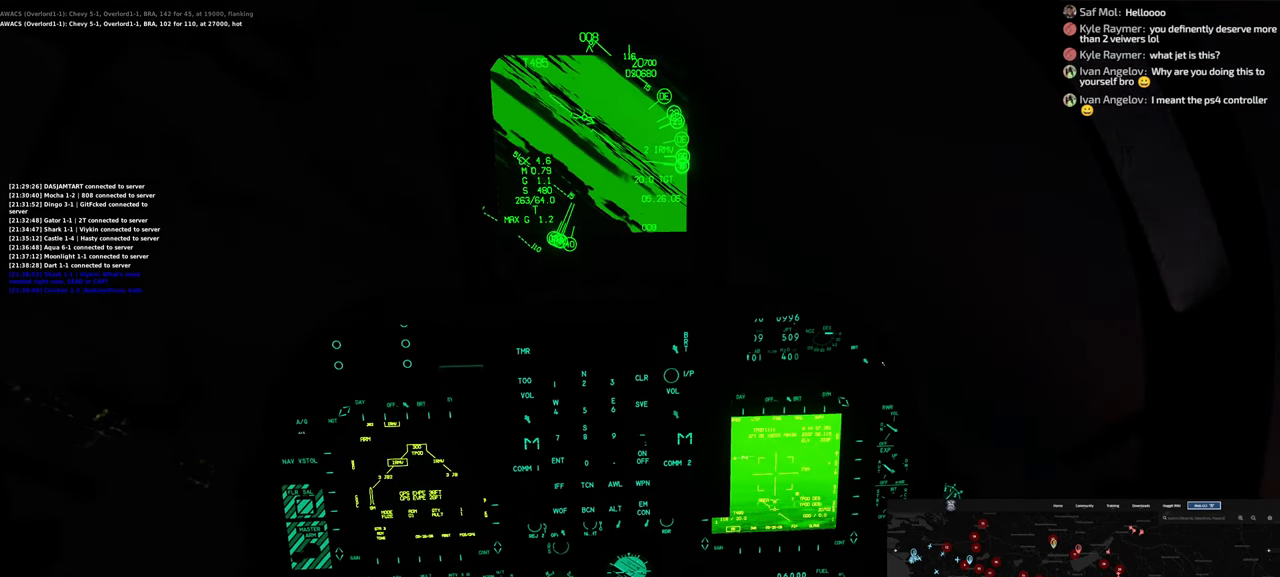
{"buttons": [], "left_stick": "center", "right_stick": "center", "events": []}
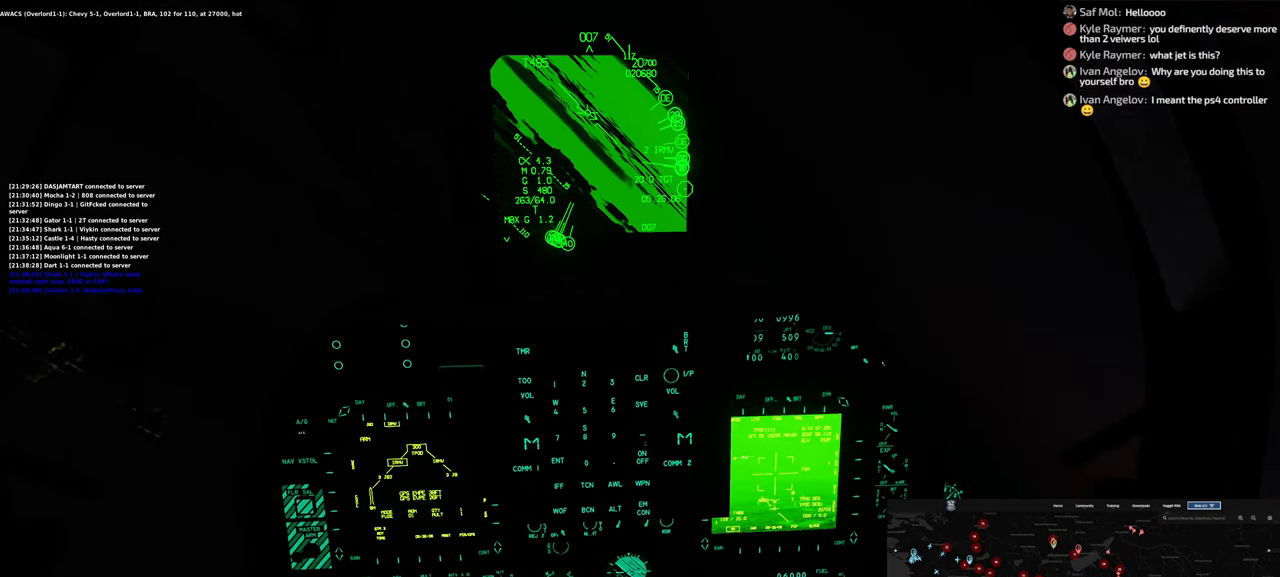
{"buttons": [], "left_stick": "center", "right_stick": "center", "events": []}
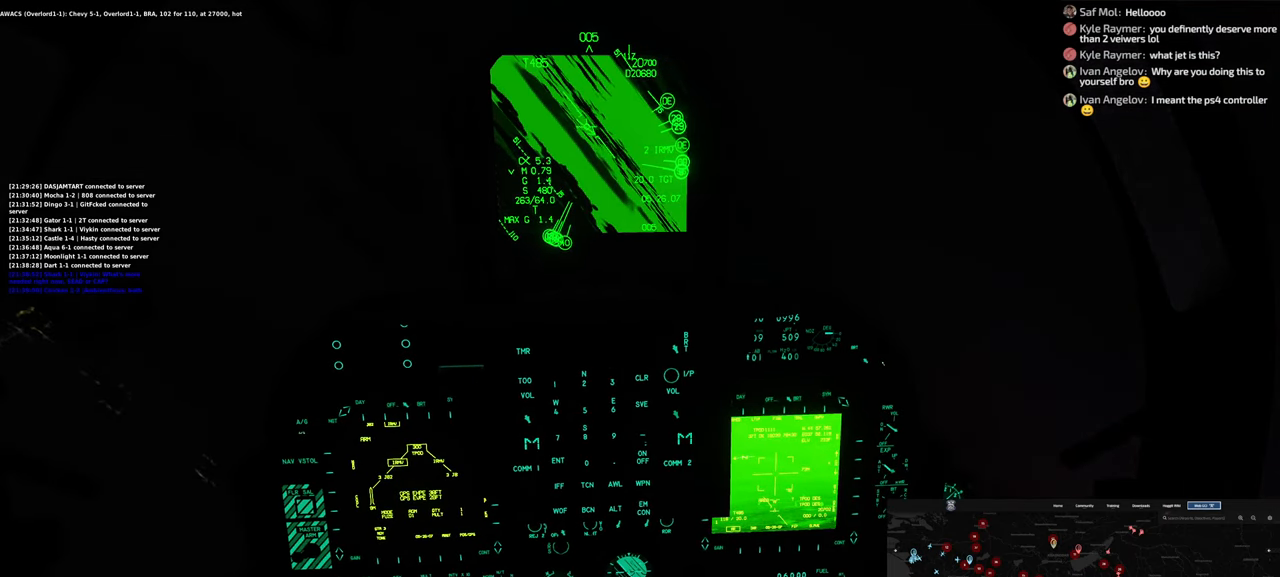
{"buttons": [], "left_stick": "center", "right_stick": "center", "events": []}
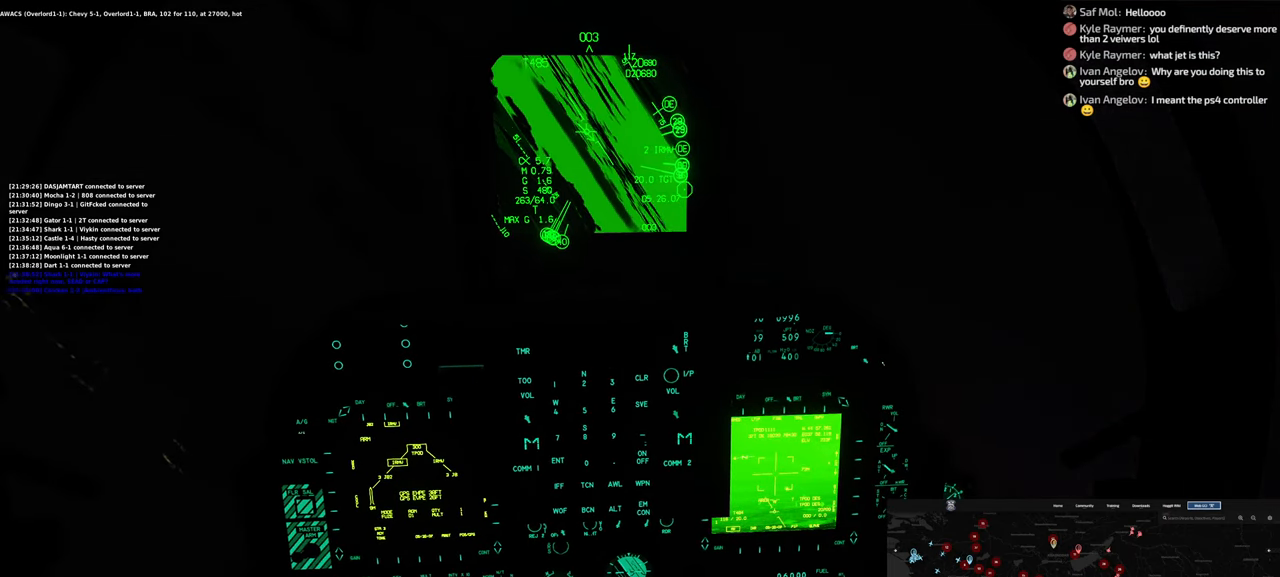
{"buttons": [], "left_stick": "center", "right_stick": "center", "events": []}
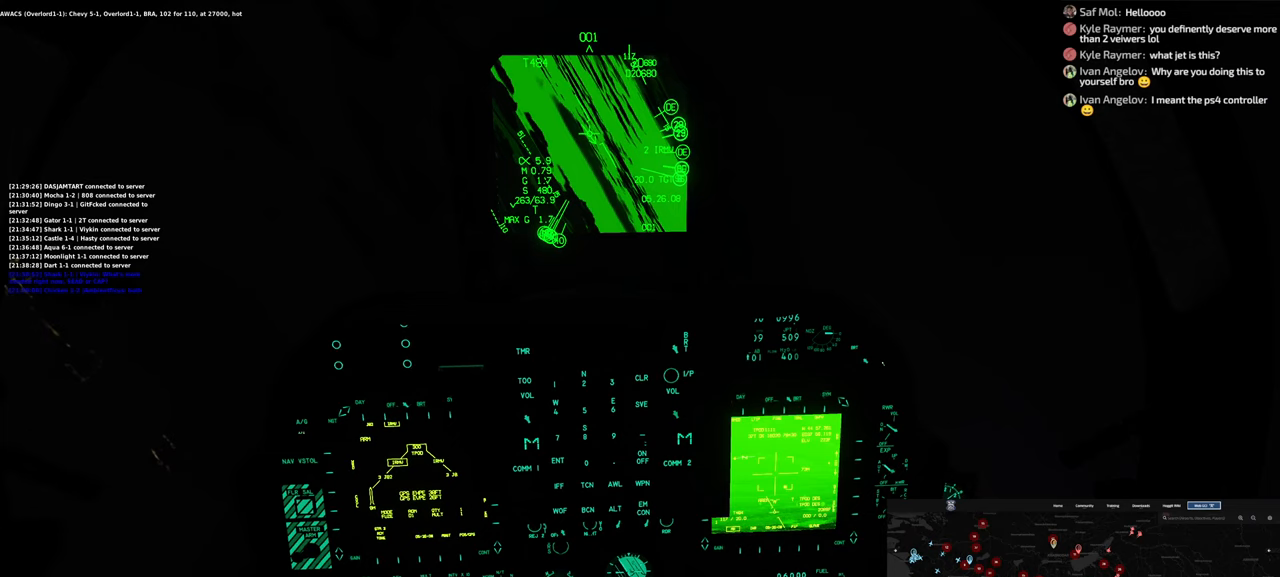
{"buttons": [], "left_stick": "center", "right_stick": "center", "events": []}
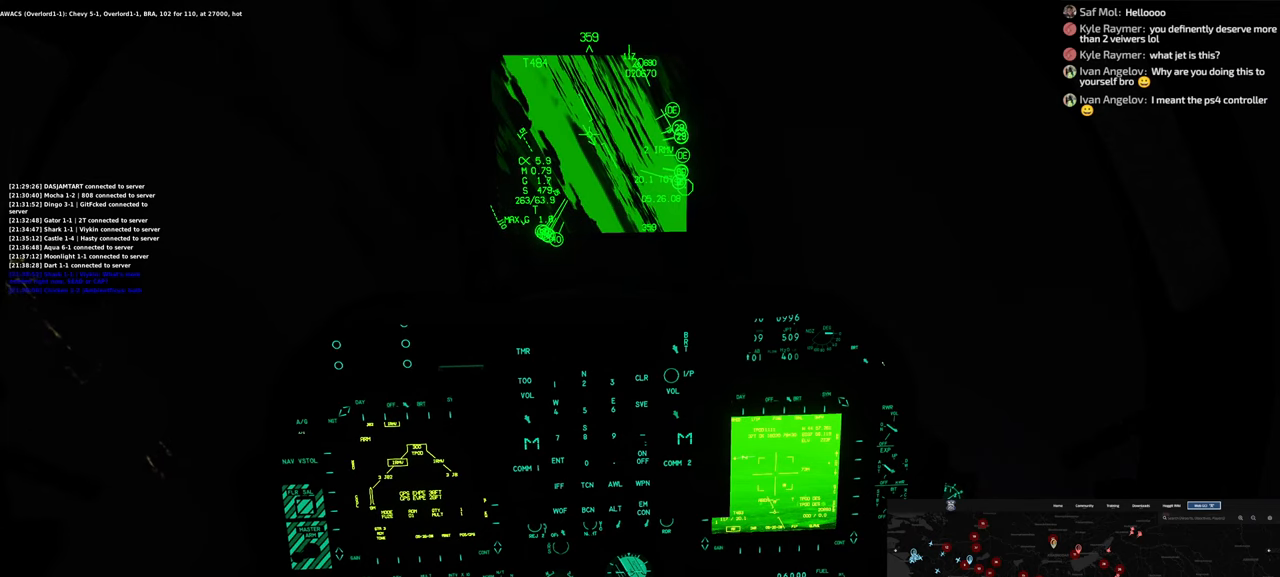
{"buttons": [], "left_stick": "down-left", "right_stick": "center", "events": [[167, "left_stick", "down-left"]]}
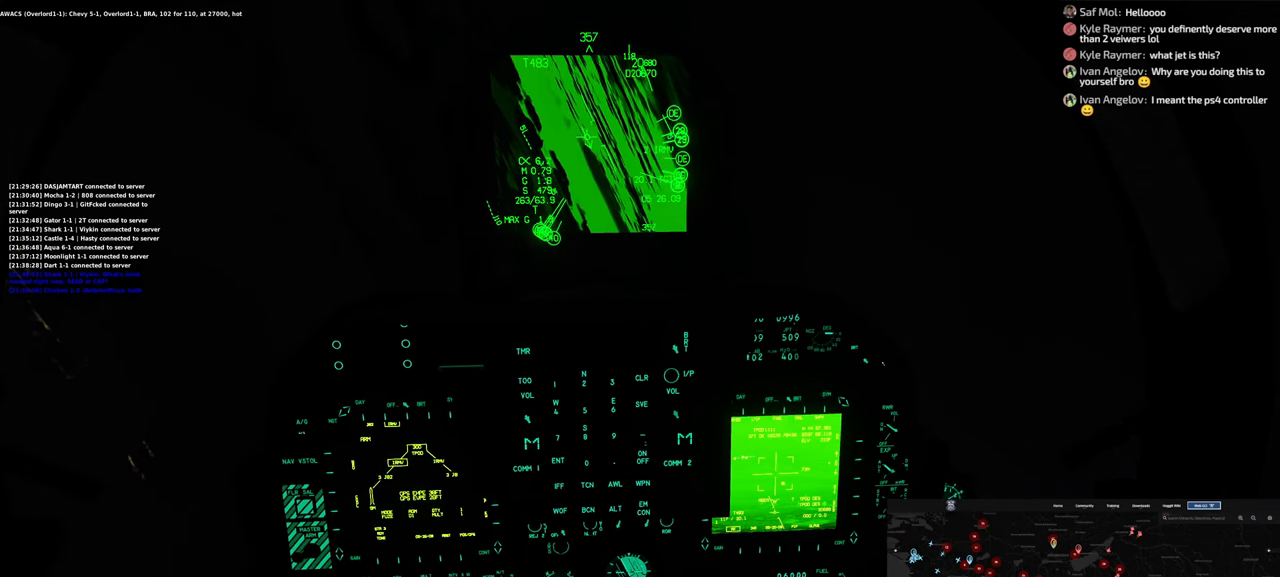
{"buttons": [], "left_stick": "down-left", "right_stick": "center", "events": []}
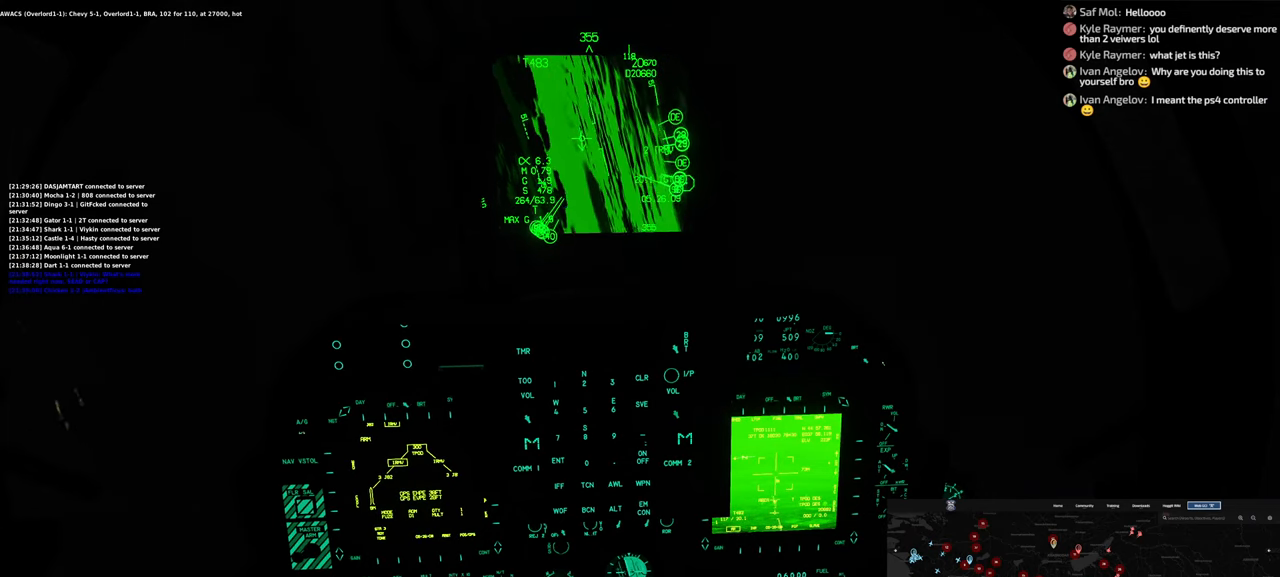
{"buttons": [], "left_stick": "down-left", "right_stick": "center", "events": []}
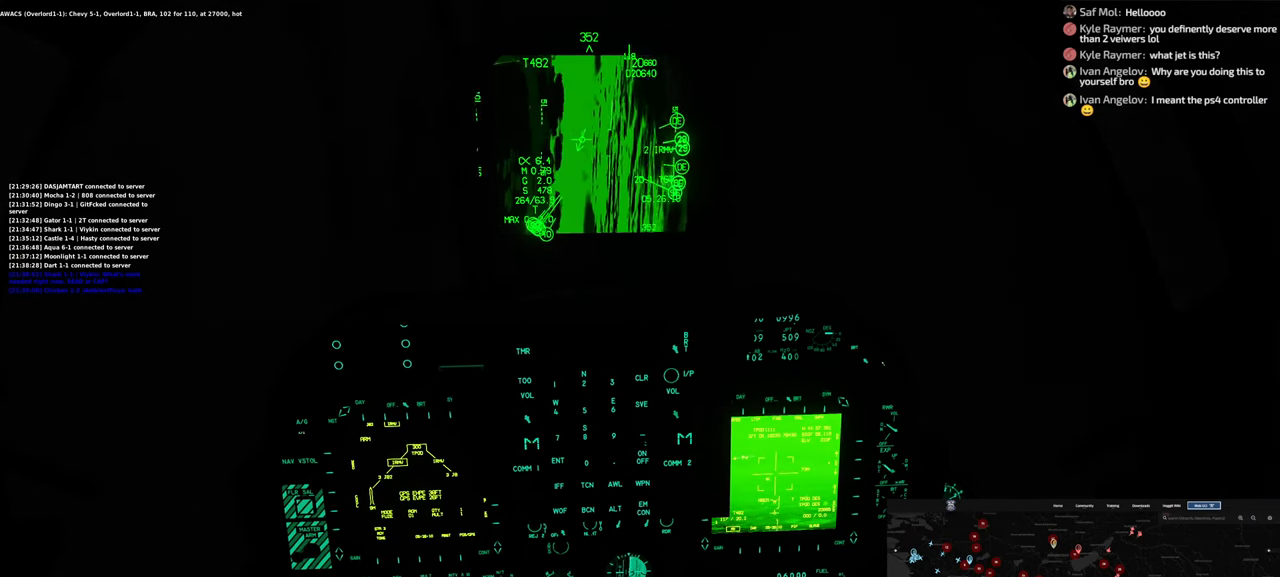
{"buttons": [], "left_stick": "down-left", "right_stick": "center", "events": []}
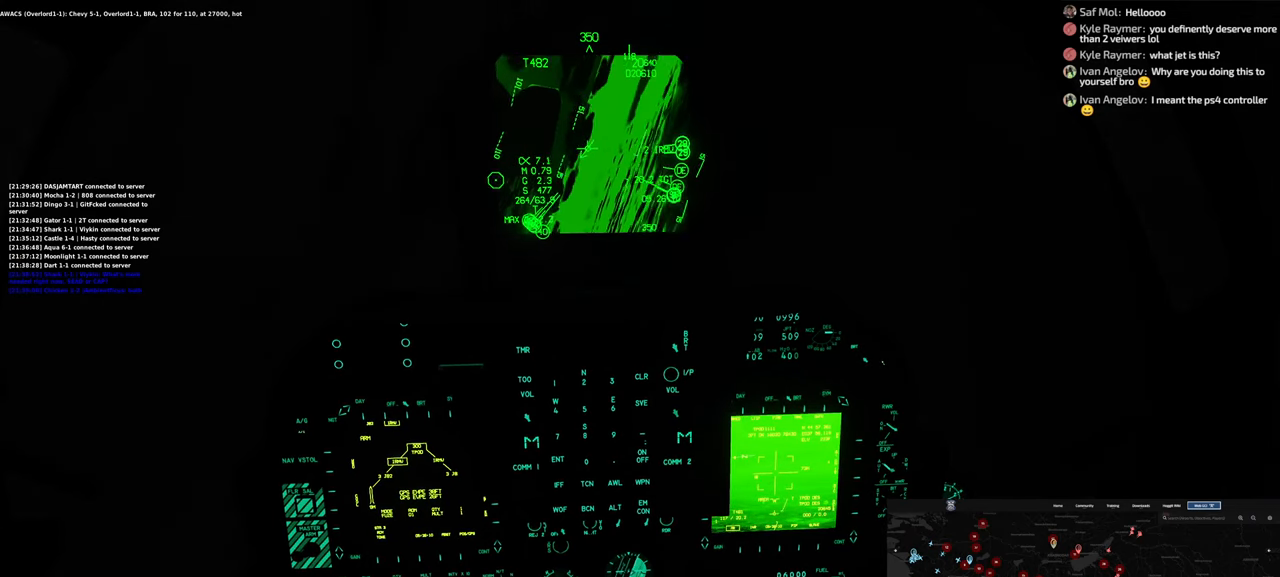
{"buttons": [], "left_stick": "down", "right_stick": "center", "events": [[367, "left_stick", "down"]]}
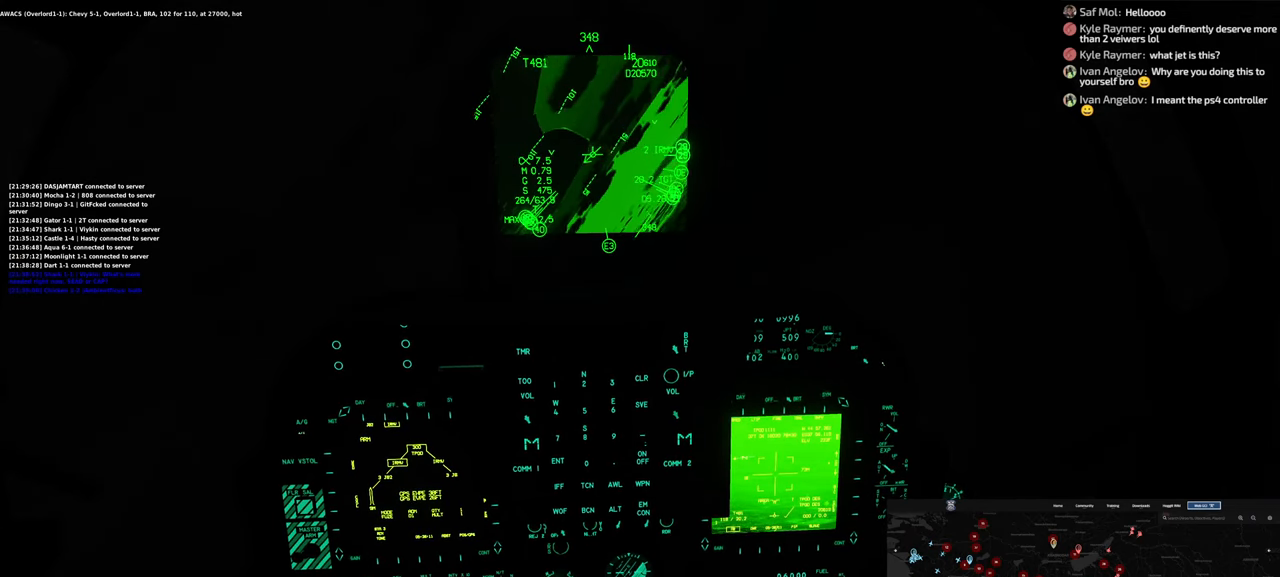
{"buttons": [], "left_stick": "down", "right_stick": "center", "events": []}
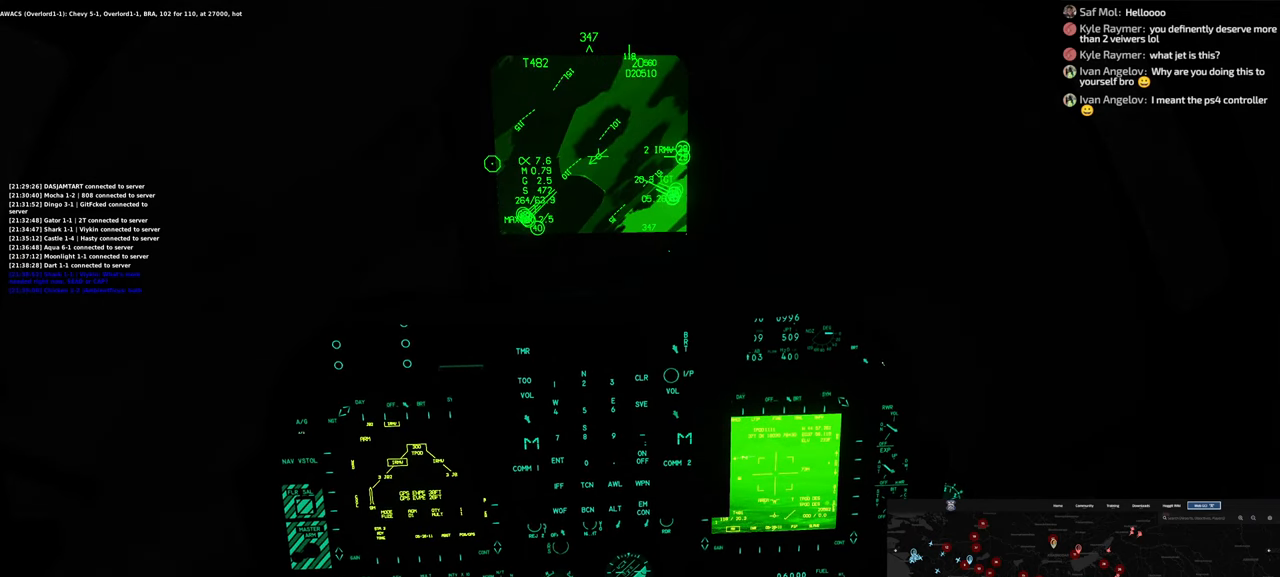
{"buttons": [], "left_stick": "down", "right_stick": "center", "events": []}
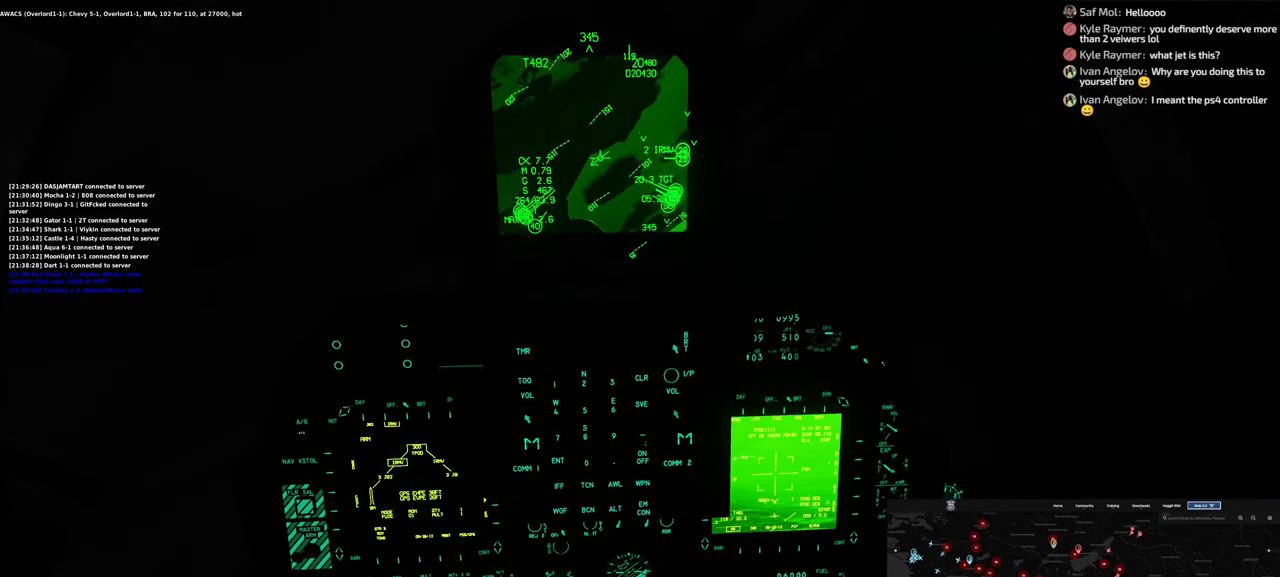
{"buttons": [], "left_stick": "down", "right_stick": "center", "events": []}
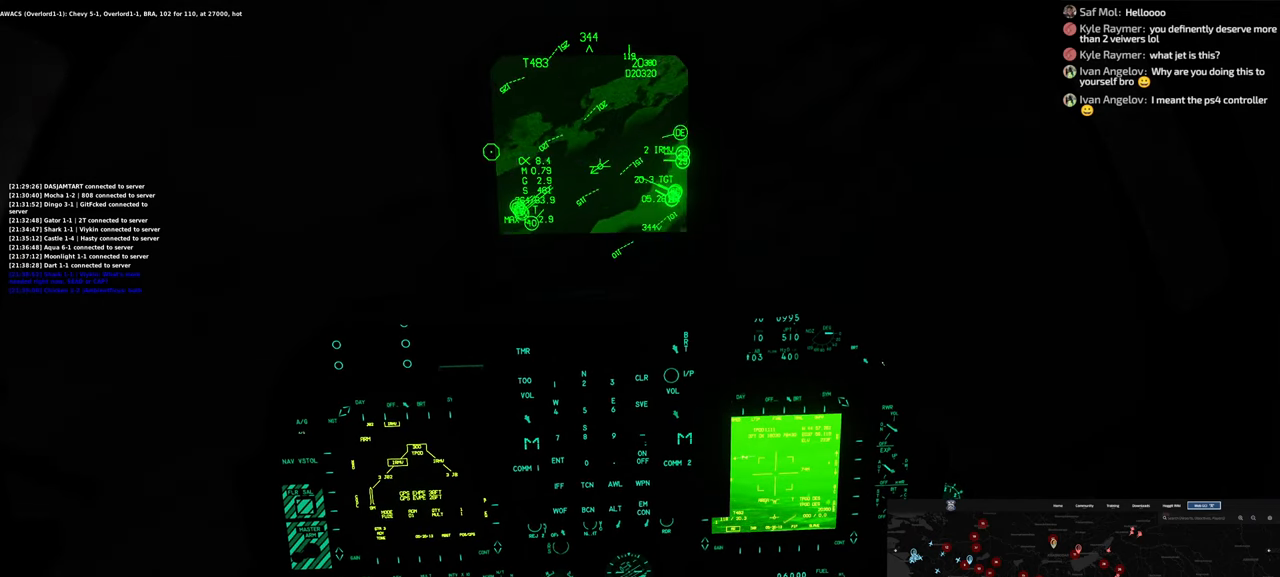
{"buttons": [], "left_stick": "down", "right_stick": "center", "events": []}
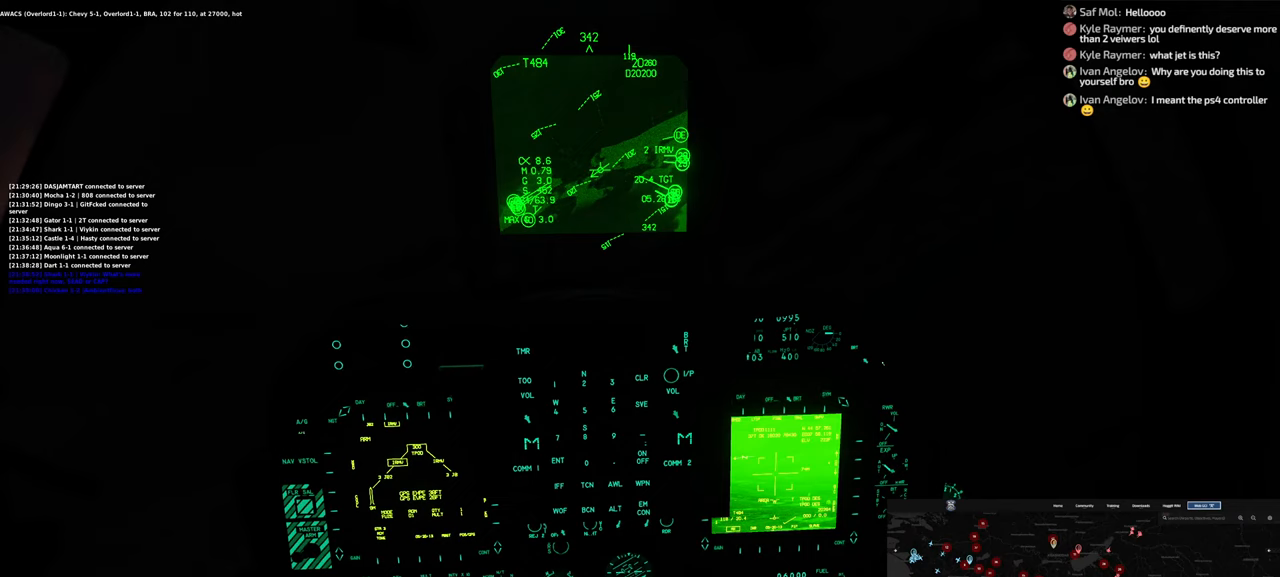
{"buttons": [], "left_stick": "down", "right_stick": "center", "events": []}
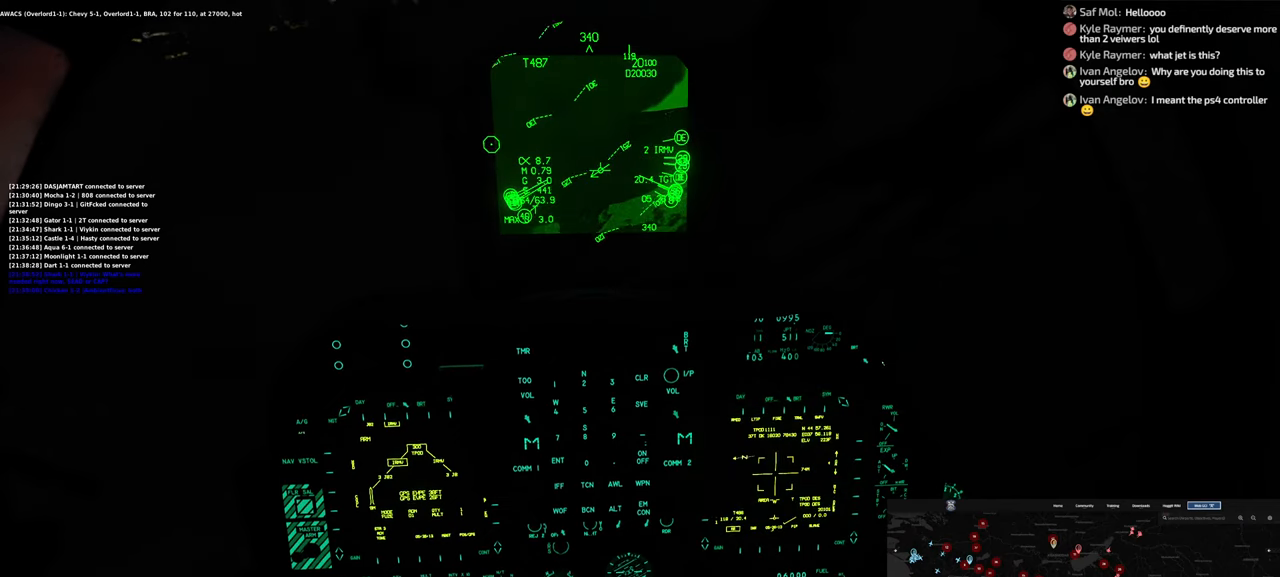
{"buttons": [], "left_stick": "down", "right_stick": "center", "events": []}
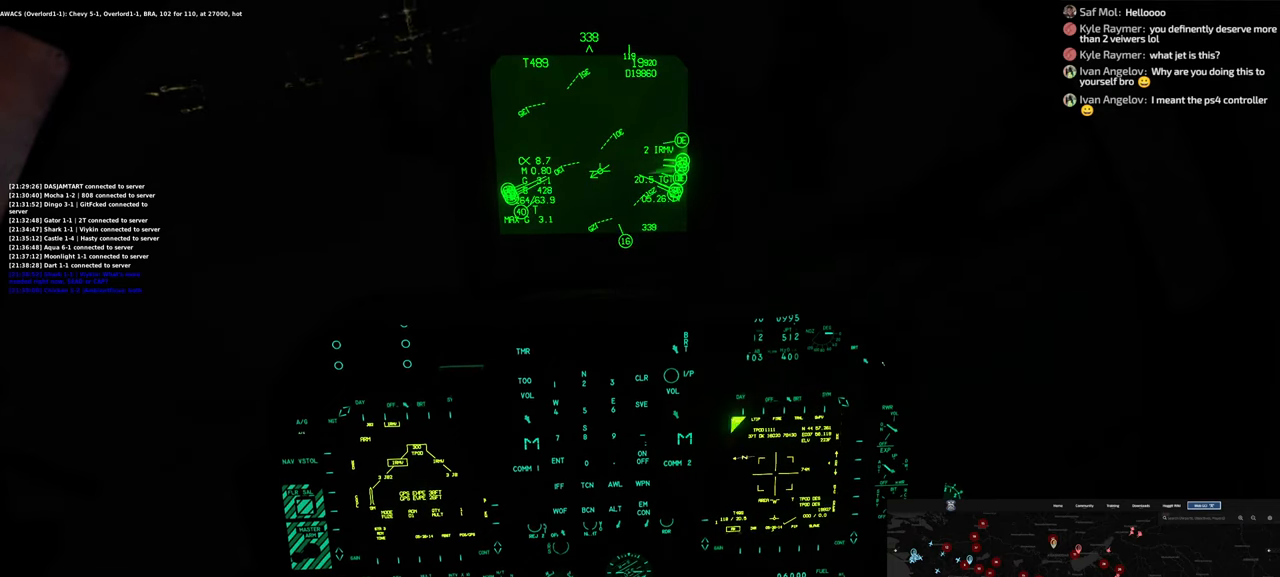
{"buttons": [], "left_stick": "down", "right_stick": "center", "events": []}
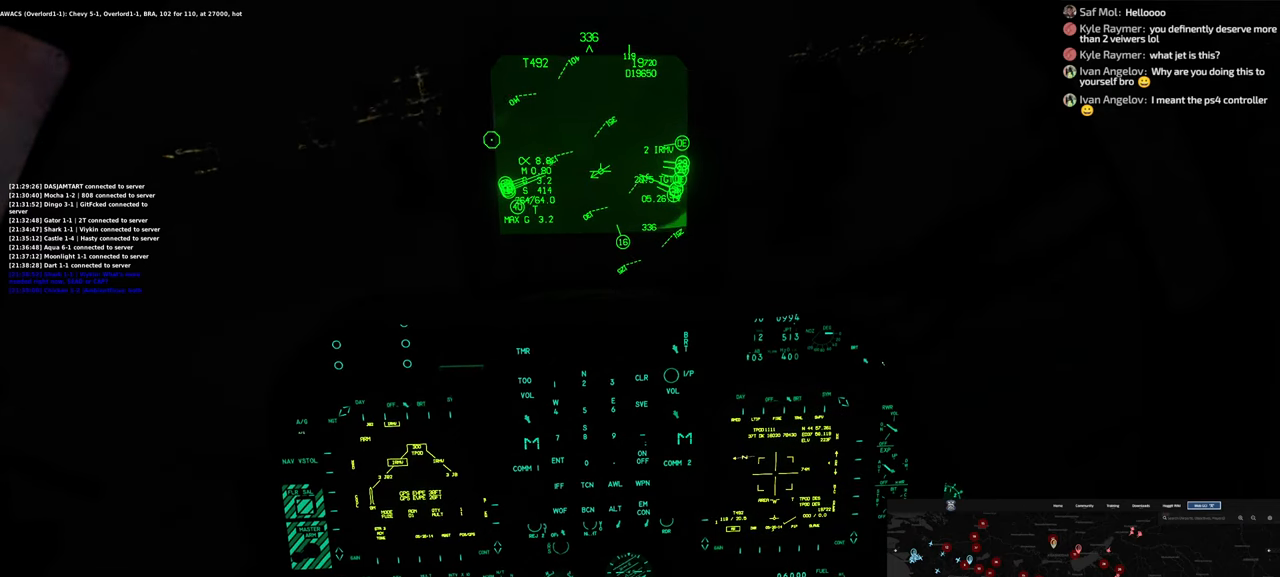
{"buttons": [], "left_stick": "down", "right_stick": "center", "events": []}
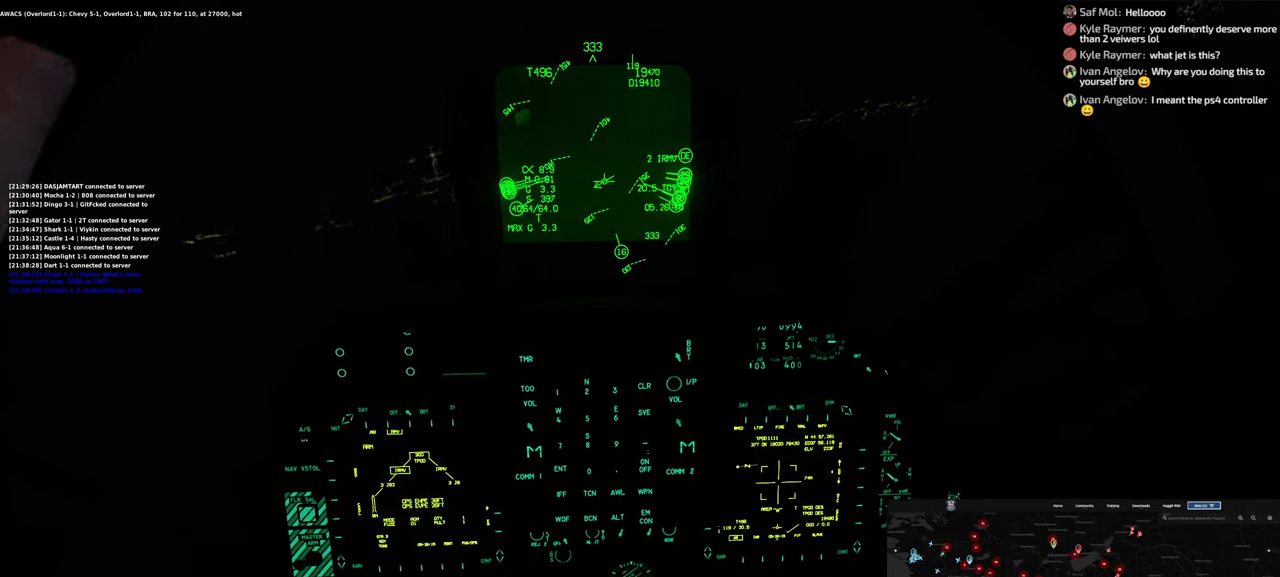
{"buttons": [], "left_stick": "down", "right_stick": "up", "events": [[350, "right_stick", "up"]]}
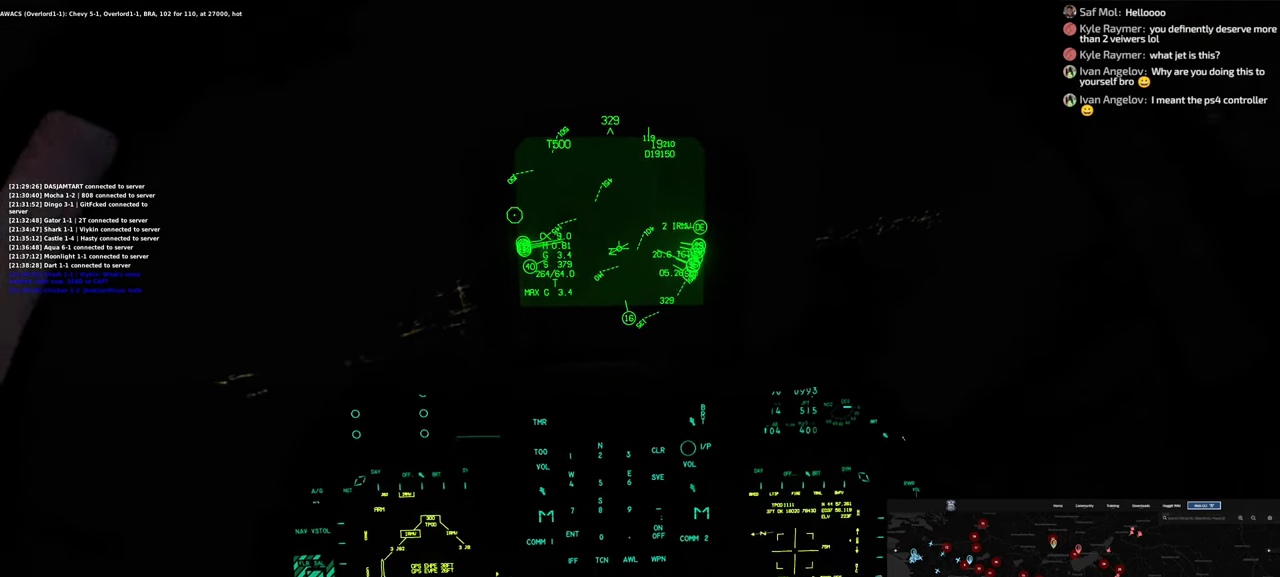
{"buttons": [], "left_stick": "down", "right_stick": "up", "events": []}
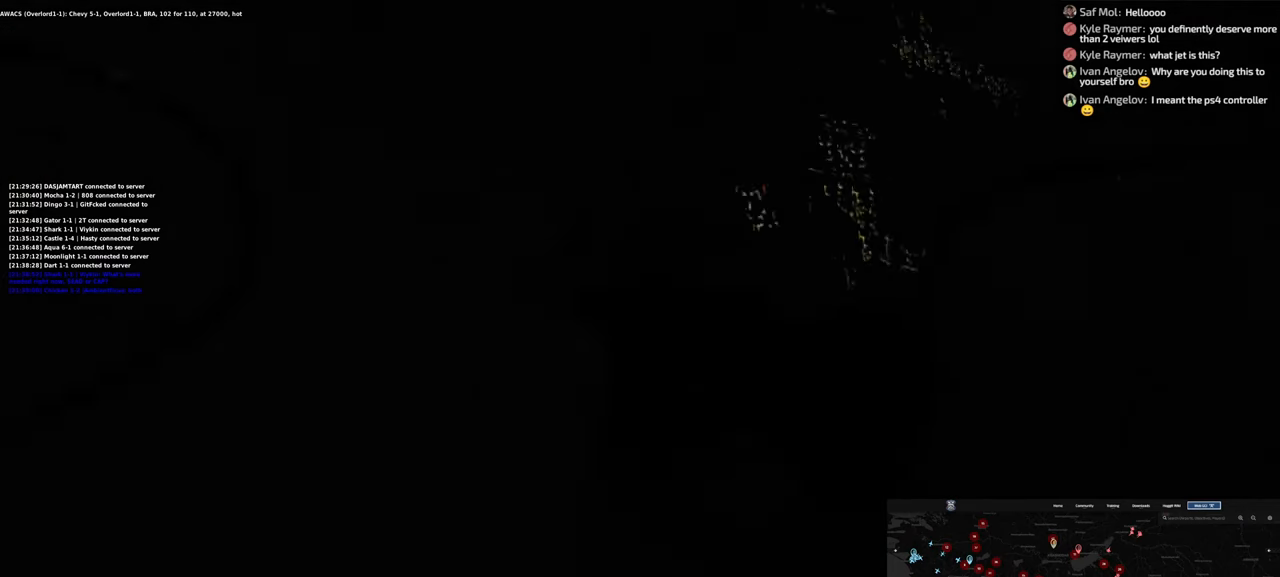
{"buttons": [], "left_stick": "down", "right_stick": "center", "events": [[183, "right_stick", "center"]]}
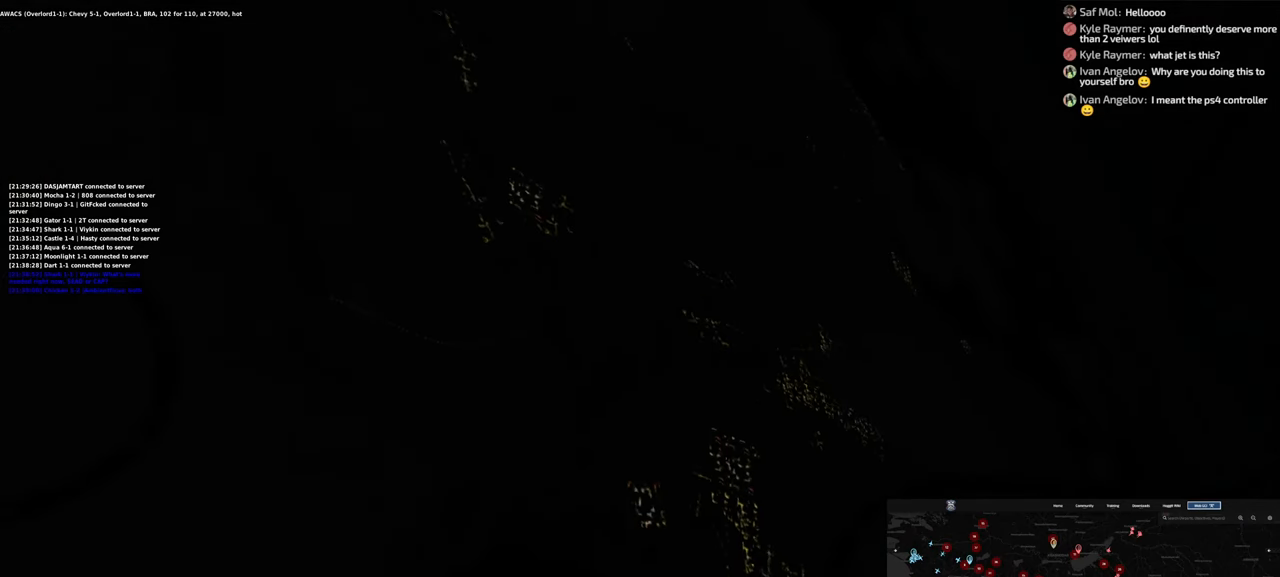
{"buttons": [], "left_stick": "down", "right_stick": "up", "events": [[67, "right_stick", "up"]]}
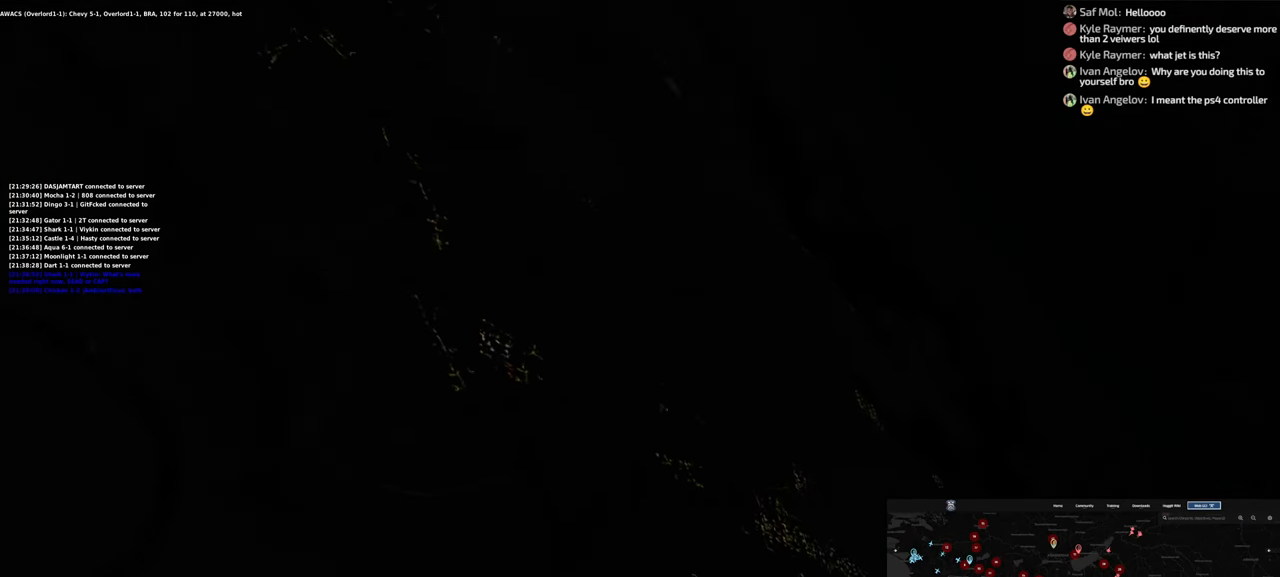
{"buttons": [], "left_stick": "down", "right_stick": "center", "events": [[33, "right_stick", "center"]]}
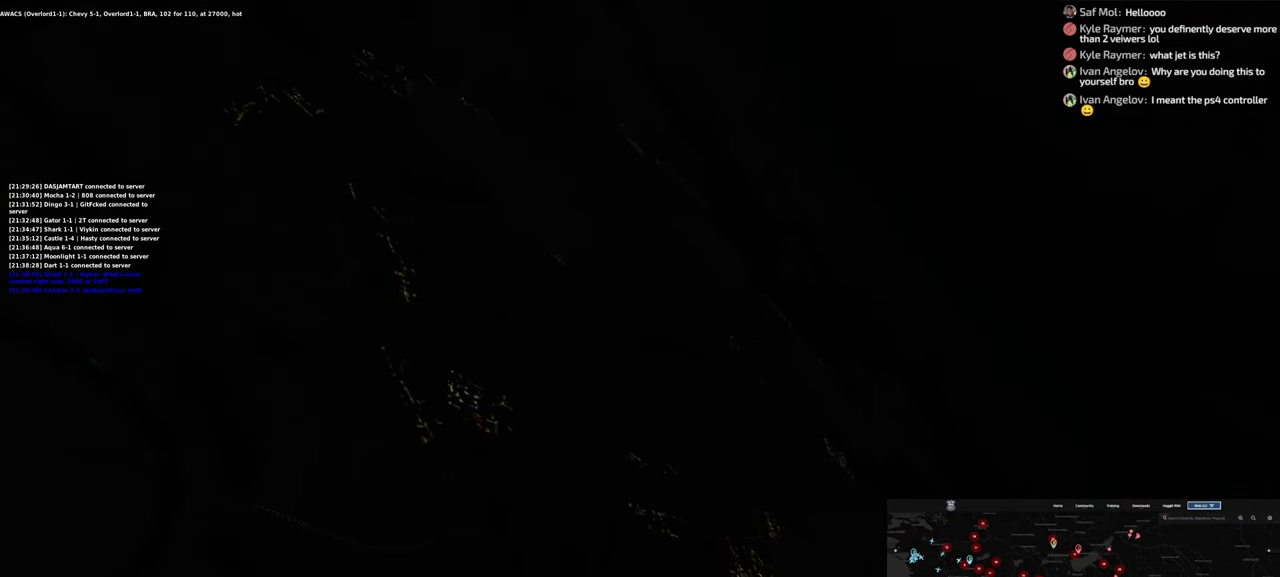
{"buttons": [], "left_stick": "down", "right_stick": "down", "events": [[150, "right_stick", "down"]]}
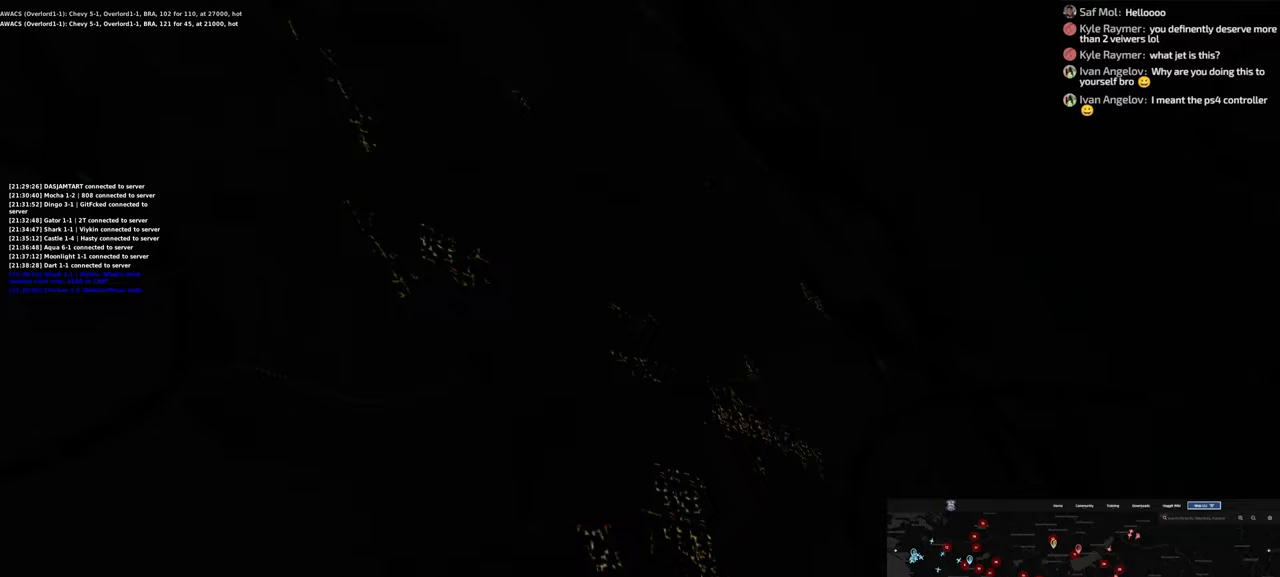
{"buttons": [], "left_stick": "down", "right_stick": "center", "events": [[200, "right_stick", "center"]]}
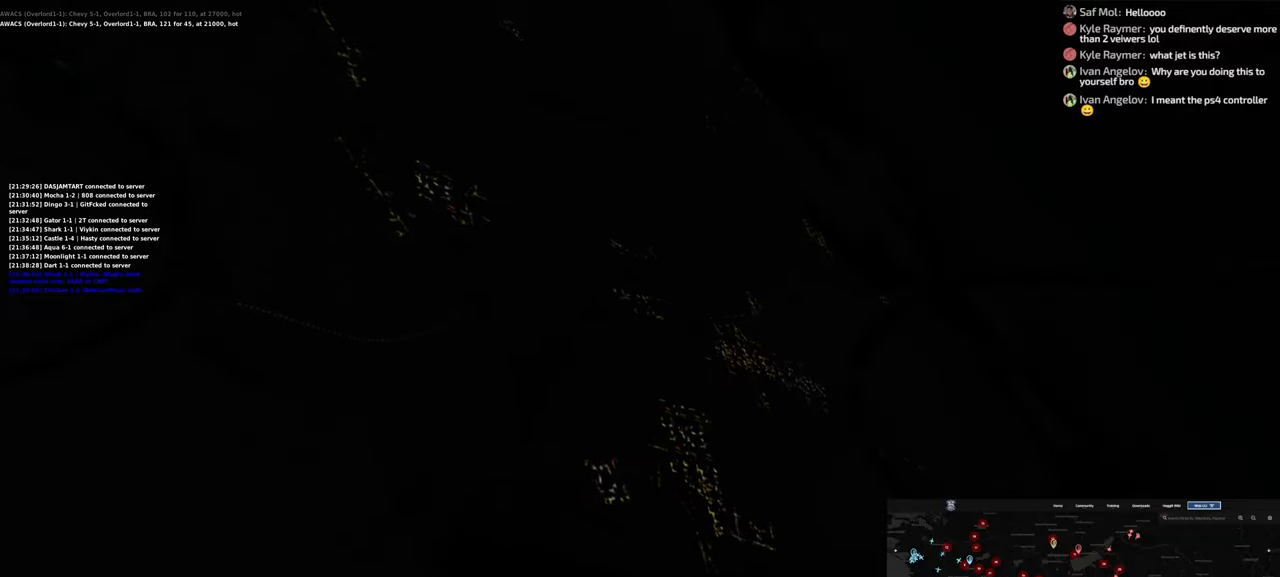
{"buttons": [], "left_stick": "down", "right_stick": "down", "events": [[233, "right_stick", "down"]]}
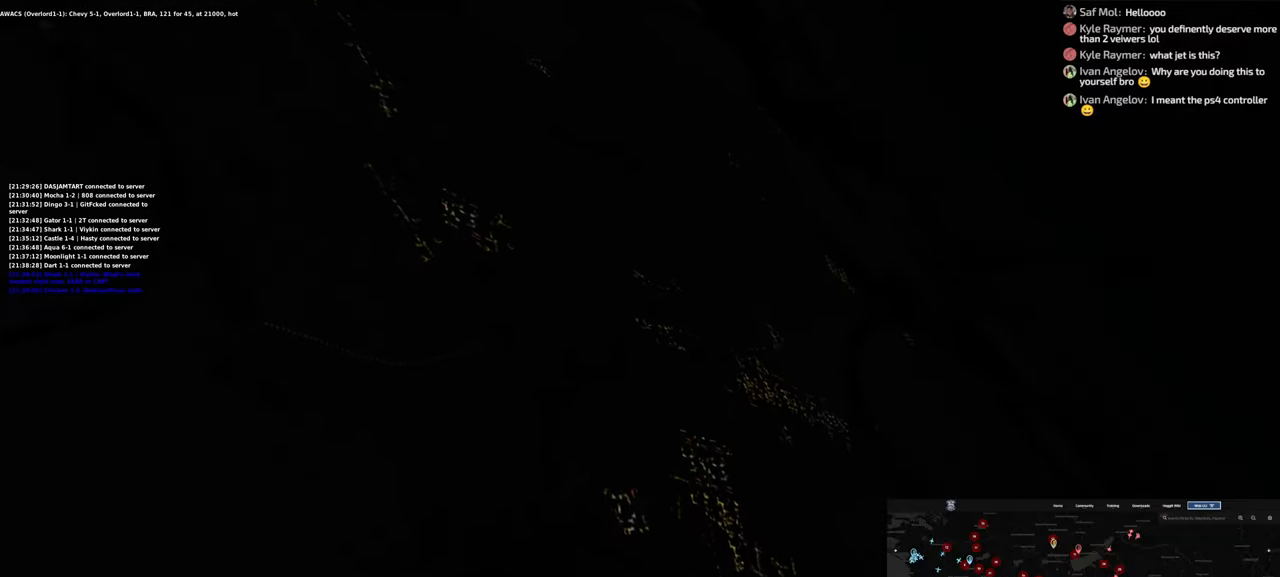
{"buttons": [], "left_stick": "down", "right_stick": "center", "events": [[350, "right_stick", "center"]]}